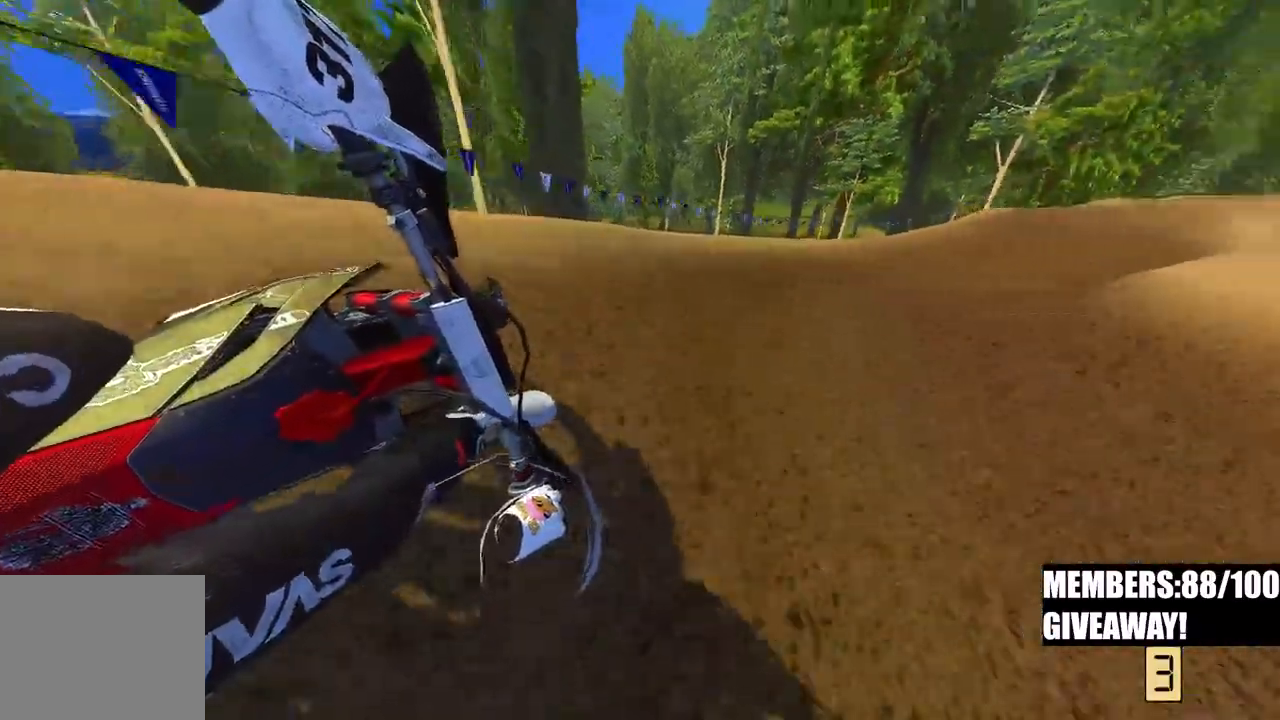
Gameplay with a controller (PlayStation layout); each line is a JSON object with the inputs held at the frame after it (dt_ms = milliseconds from this image to that frame). "events" lists button and stick changes between this image and that frame as [ms after this image, input, new state], when the widget could be followed in between.
{"dt_ms": 500, "buttons": ["R2"], "left_stick": "up-right", "right_stick": "down-left"}
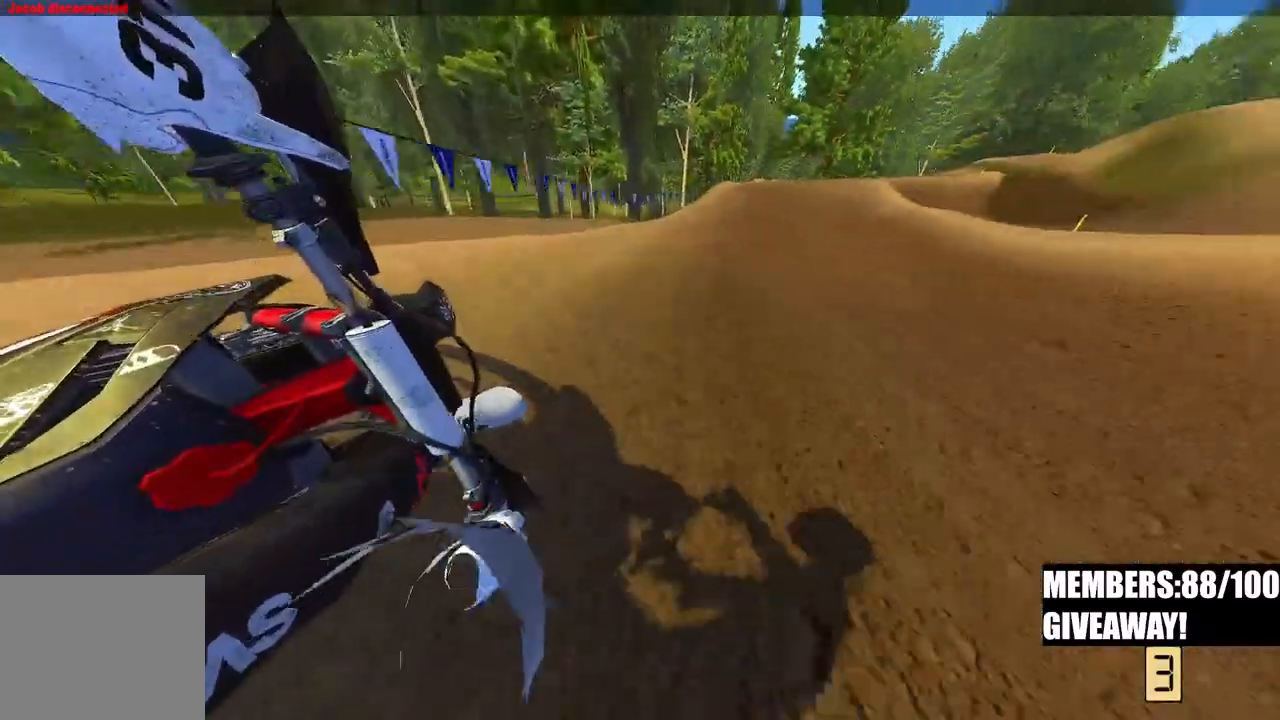
{"dt_ms": 500, "buttons": ["R2"], "left_stick": "up-right", "right_stick": "left", "events": [[400, "R3", "down"], [400, "right_stick", "left"], [500, "R3", "up"]]}
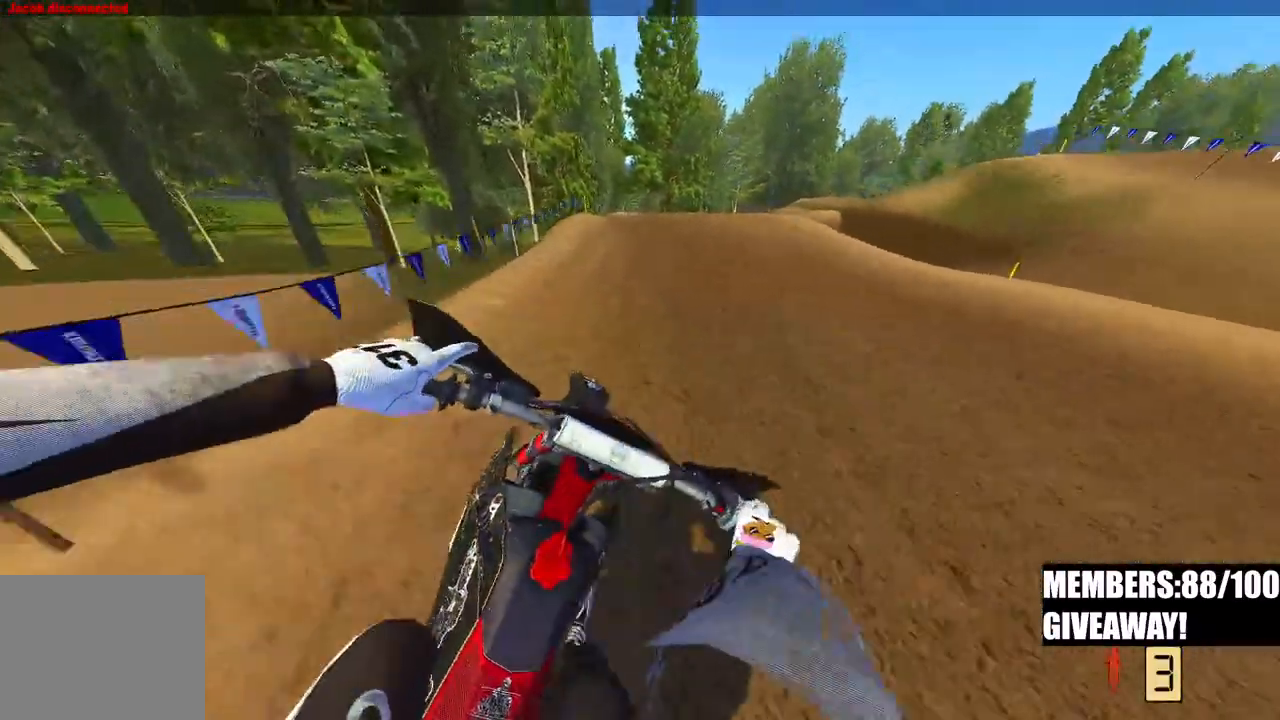
{"dt_ms": 500, "buttons": ["R2"], "left_stick": "up-right", "right_stick": "down-left", "events": [[367, "right_stick", "down-left"]]}
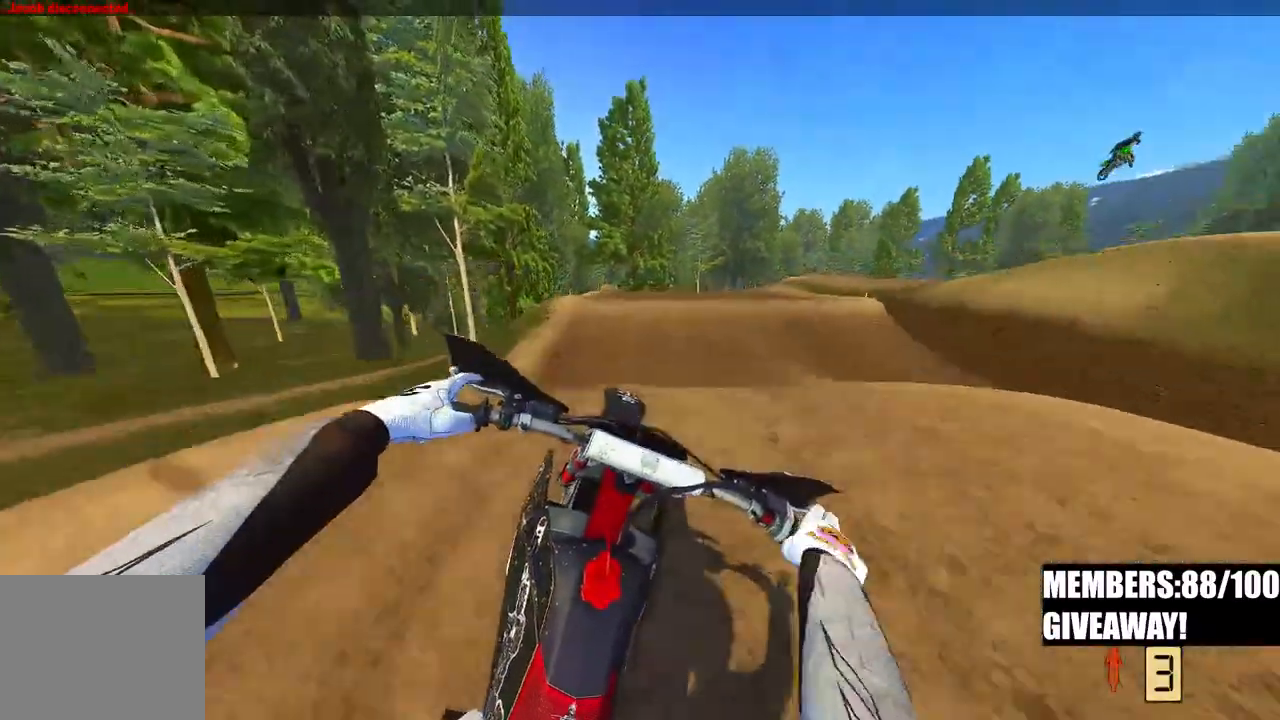
{"dt_ms": 500, "buttons": ["R2"], "left_stick": "down", "right_stick": "up-left", "events": [[67, "left_stick", "center"], [167, "left_stick", "down"], [183, "right_stick", "left"], [483, "right_stick", "up-left"]]}
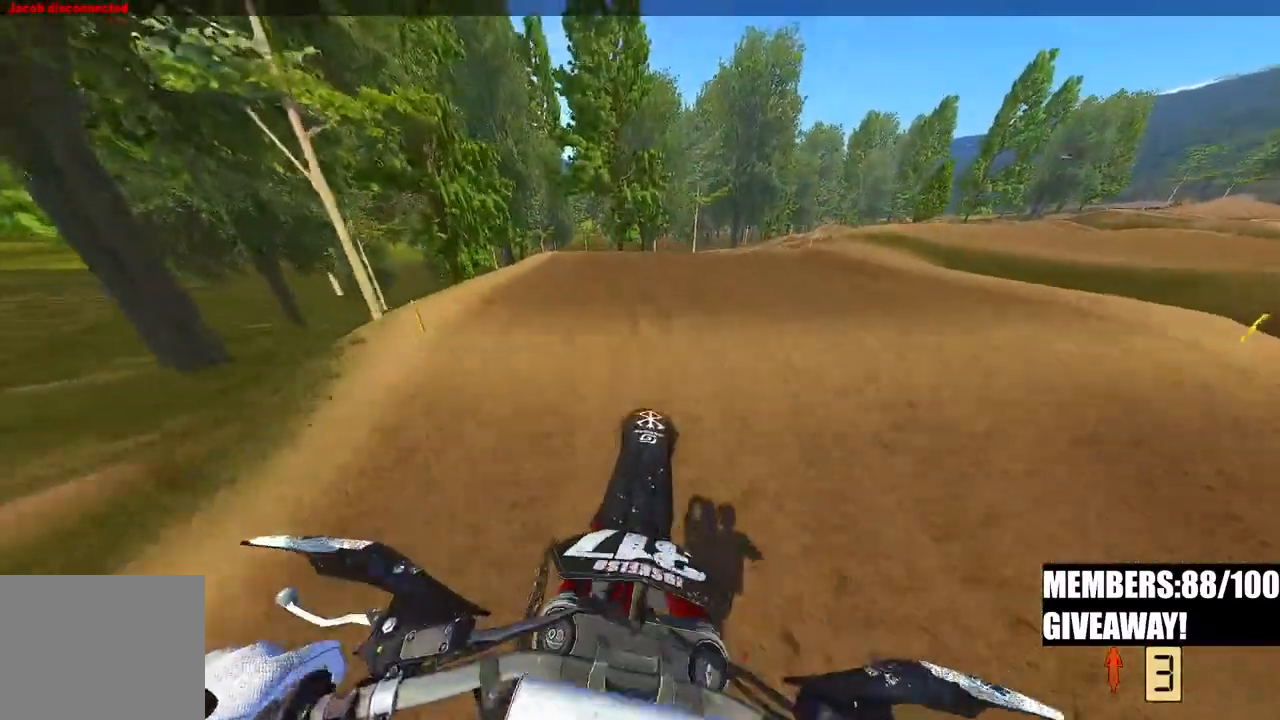
{"dt_ms": 500, "buttons": ["R2"], "left_stick": "up", "right_stick": "up-left", "events": [[50, "left_stick", "center"], [267, "right_stick", "left"], [317, "left_stick", "up"], [483, "right_stick", "up-left"]]}
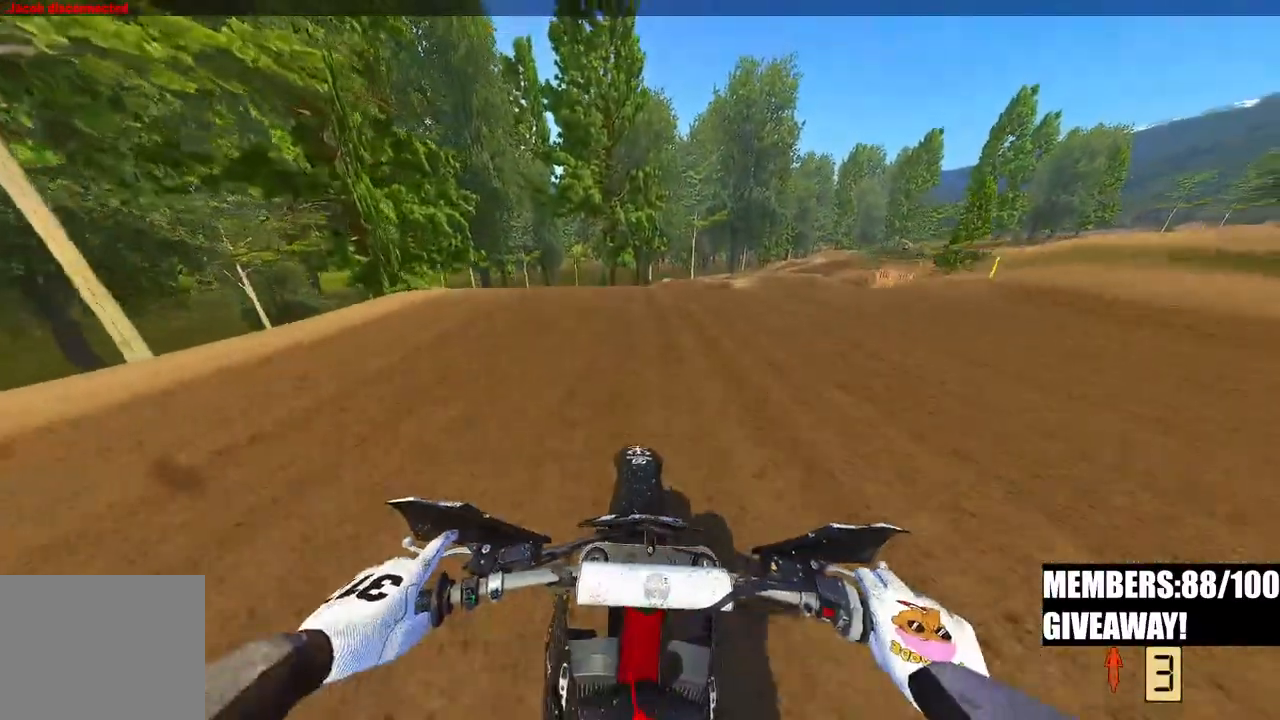
{"dt_ms": 500, "buttons": ["R2"], "left_stick": "up", "right_stick": "down-left"}
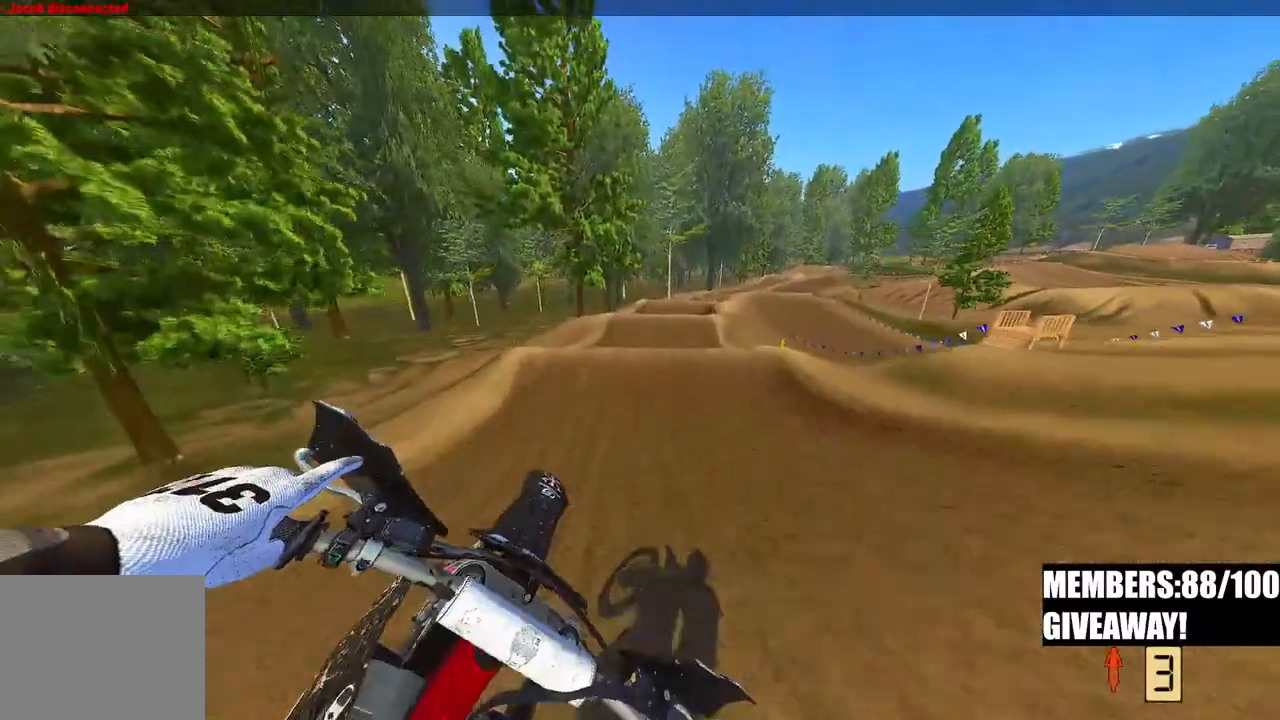
{"dt_ms": 500, "buttons": ["R2"], "left_stick": "up-left", "right_stick": "left", "events": [[233, "left_stick", "up-left"], [283, "right_stick", "left"]]}
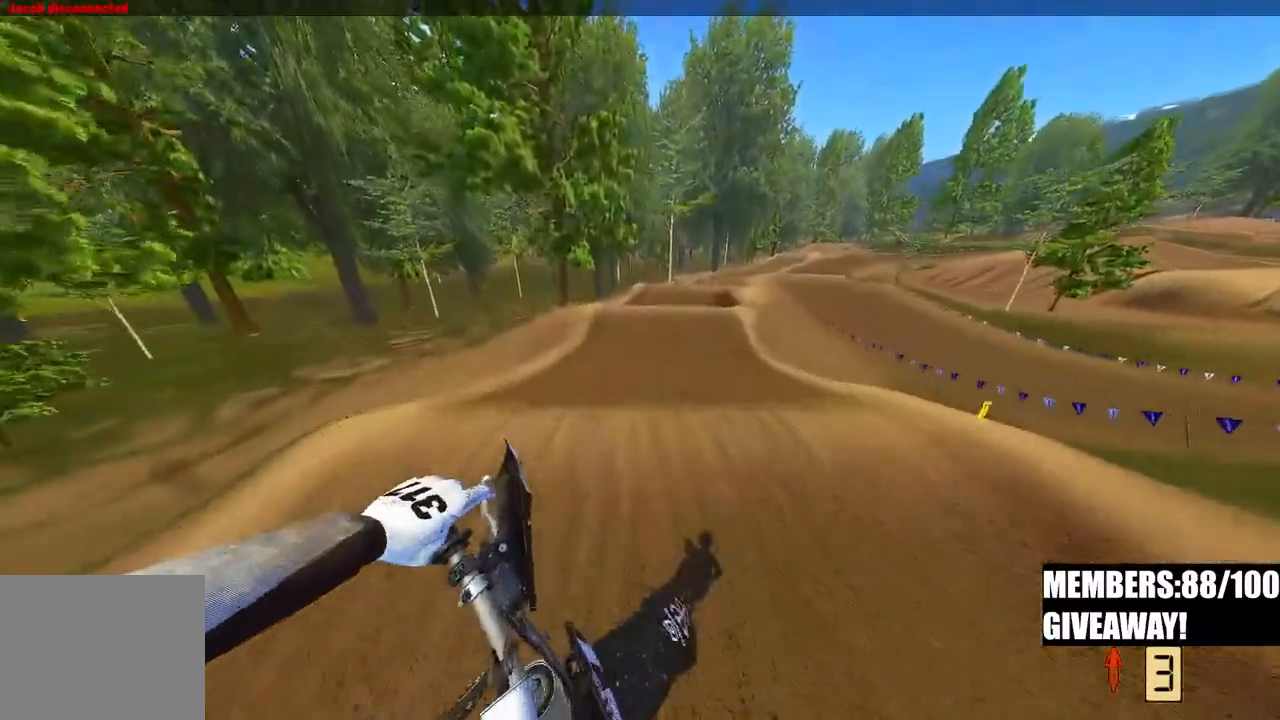
{"dt_ms": 500, "buttons": ["R2"], "left_stick": "center", "right_stick": "up", "events": [[133, "left_stick", "center"], [167, "right_stick", "up"]]}
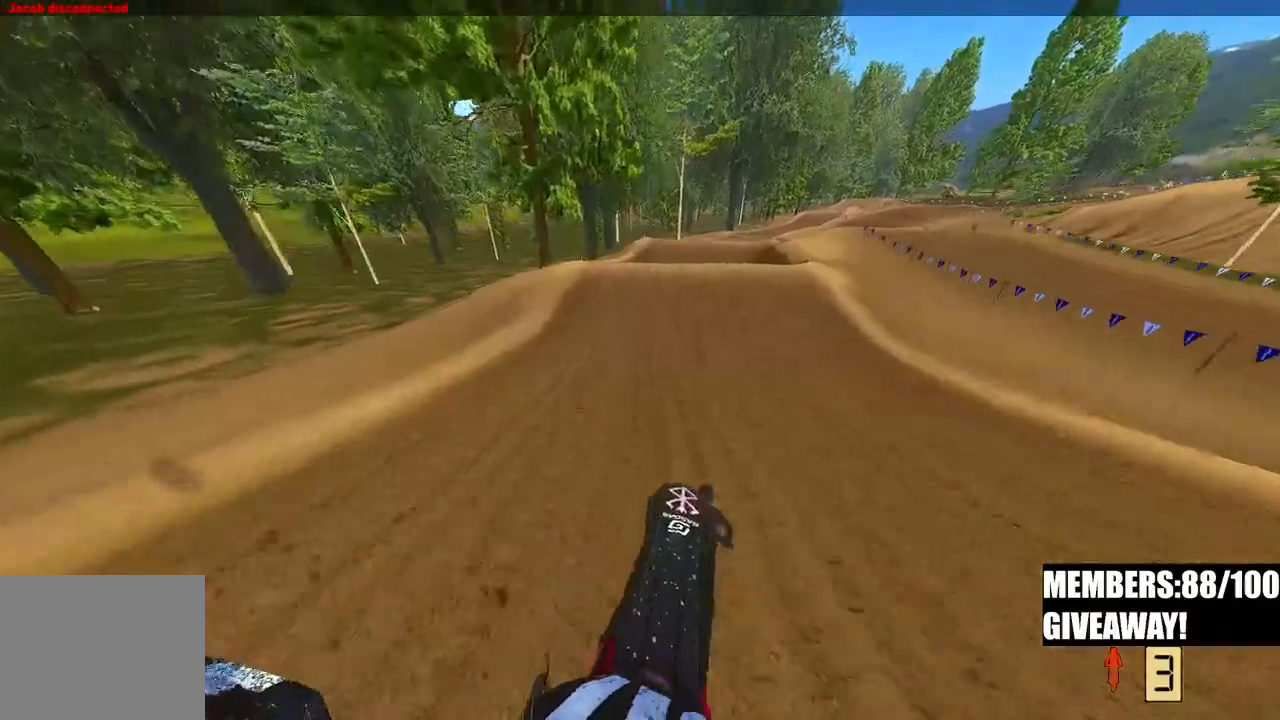
{"dt_ms": 500, "buttons": ["R2"], "left_stick": "center", "right_stick": "up-left", "events": [[150, "right_stick", "up-left"]]}
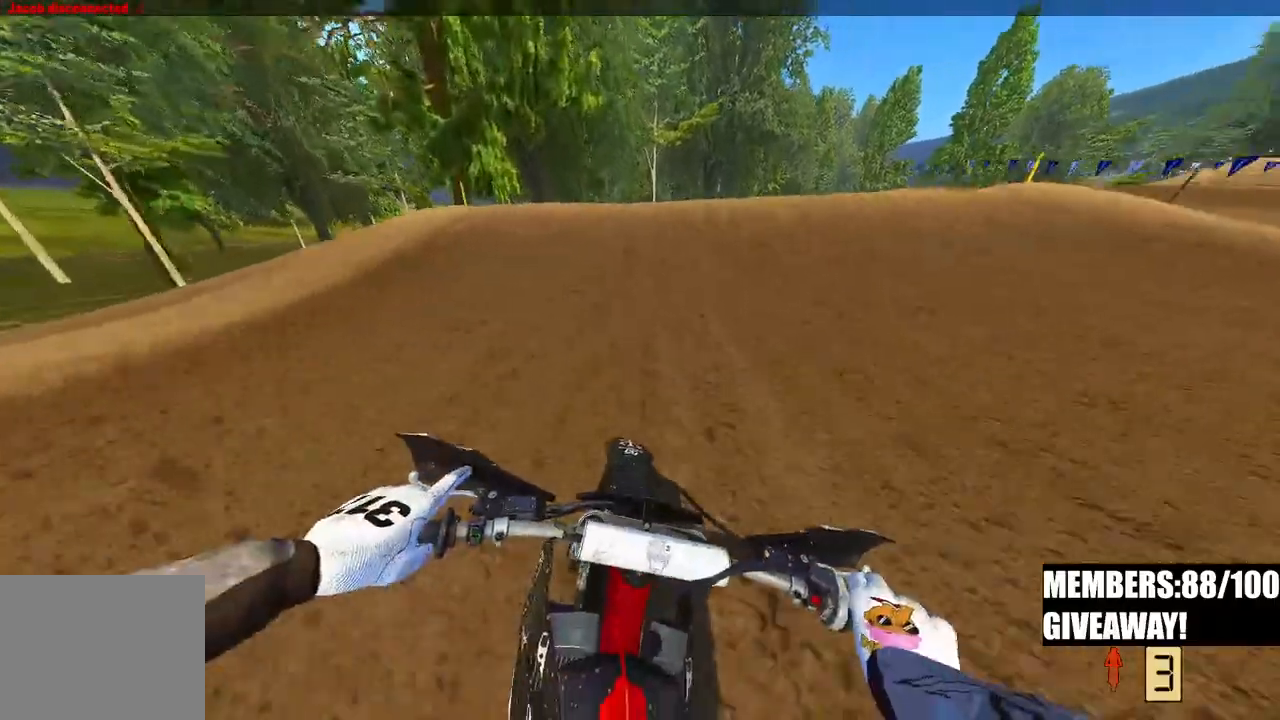
{"dt_ms": 500, "buttons": ["R2", "R3"], "left_stick": "up-right", "right_stick": "down-left", "events": [[150, "left_stick", "up-right"], [300, "R3", "down"], [350, "right_stick", "left"], [367, "R3", "up"], [483, "R3", "down"], [483, "right_stick", "down-left"]]}
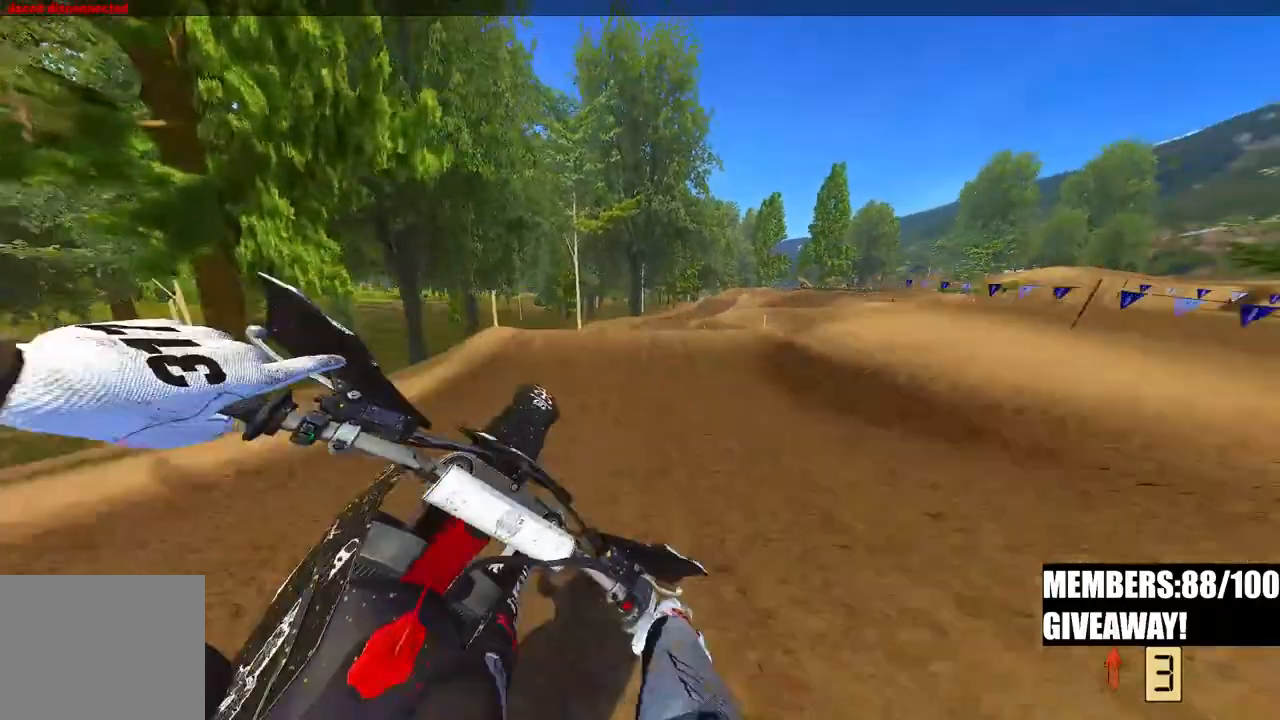
{"dt_ms": 500, "buttons": ["R2"], "left_stick": "center", "right_stick": "down-left", "events": [[67, "R3", "up"], [67, "left_stick", "center"]]}
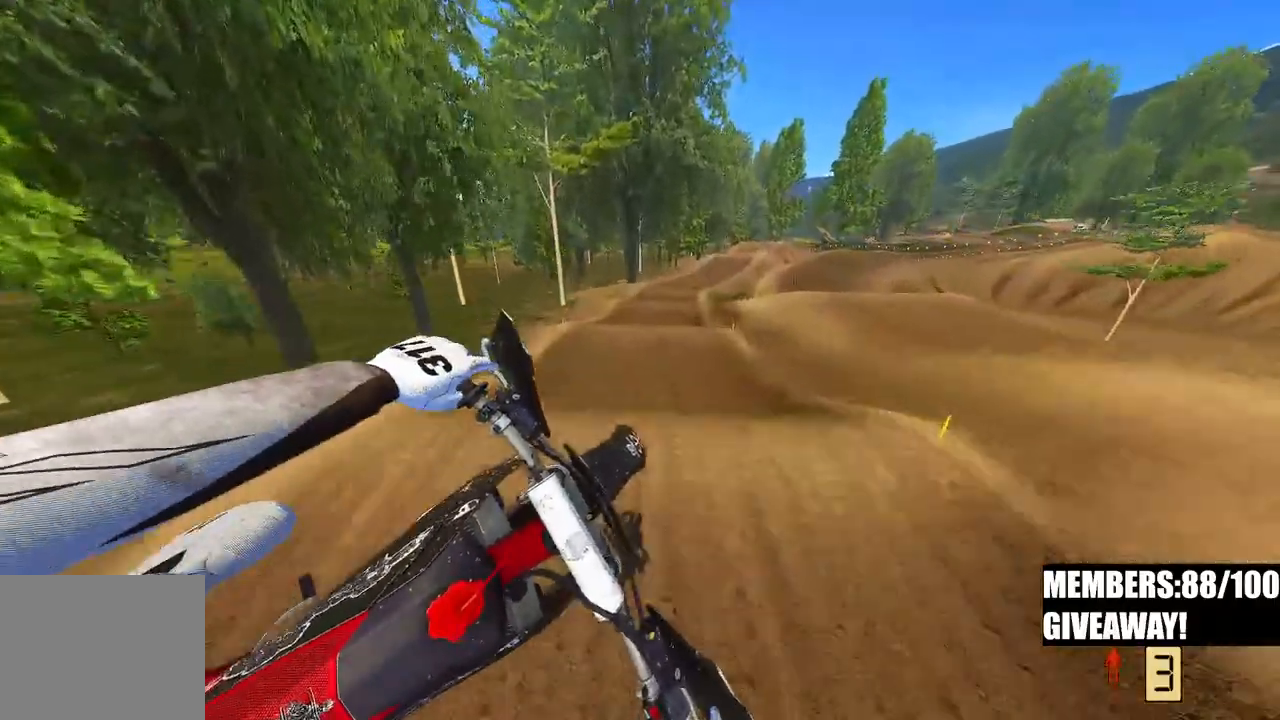
{"dt_ms": 500, "buttons": ["R2"], "left_stick": "down-left", "right_stick": "up-left", "events": [[183, "right_stick", "left"], [383, "left_stick", "down-left"], [383, "right_stick", "up-left"]]}
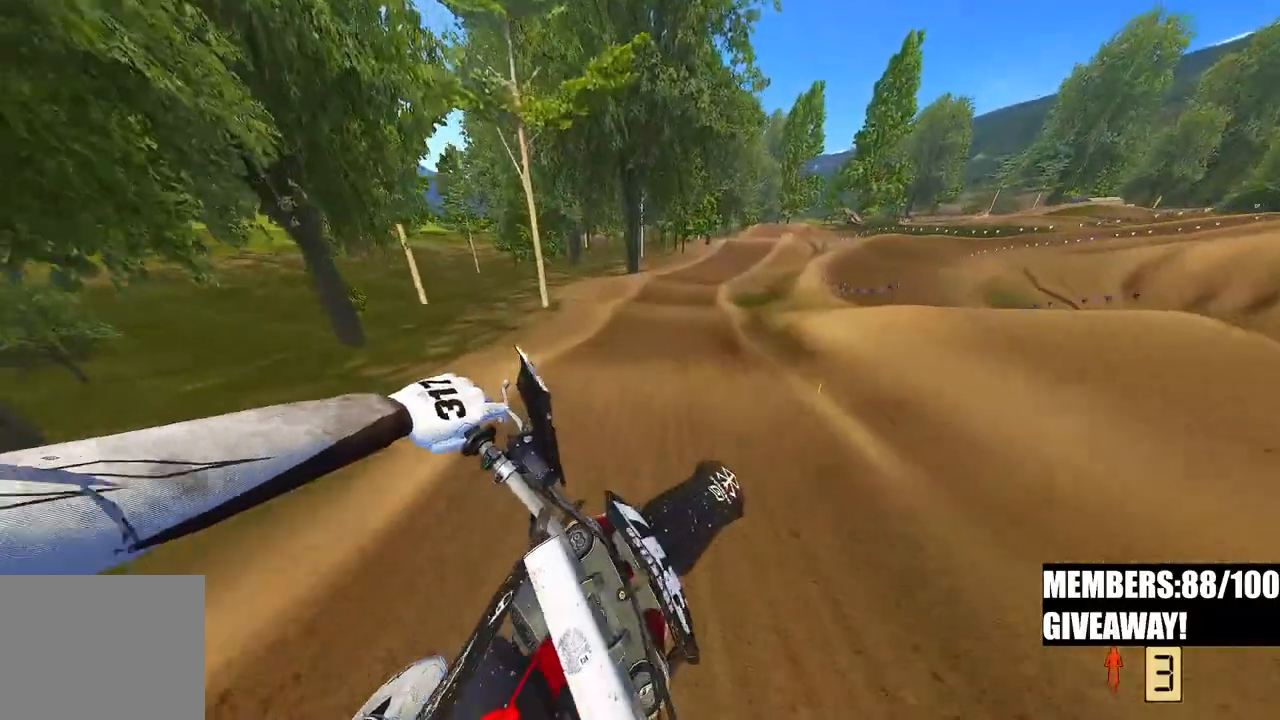
{"dt_ms": 500, "buttons": ["R2"], "left_stick": "down-left", "right_stick": "up", "events": [[233, "right_stick", "up"]]}
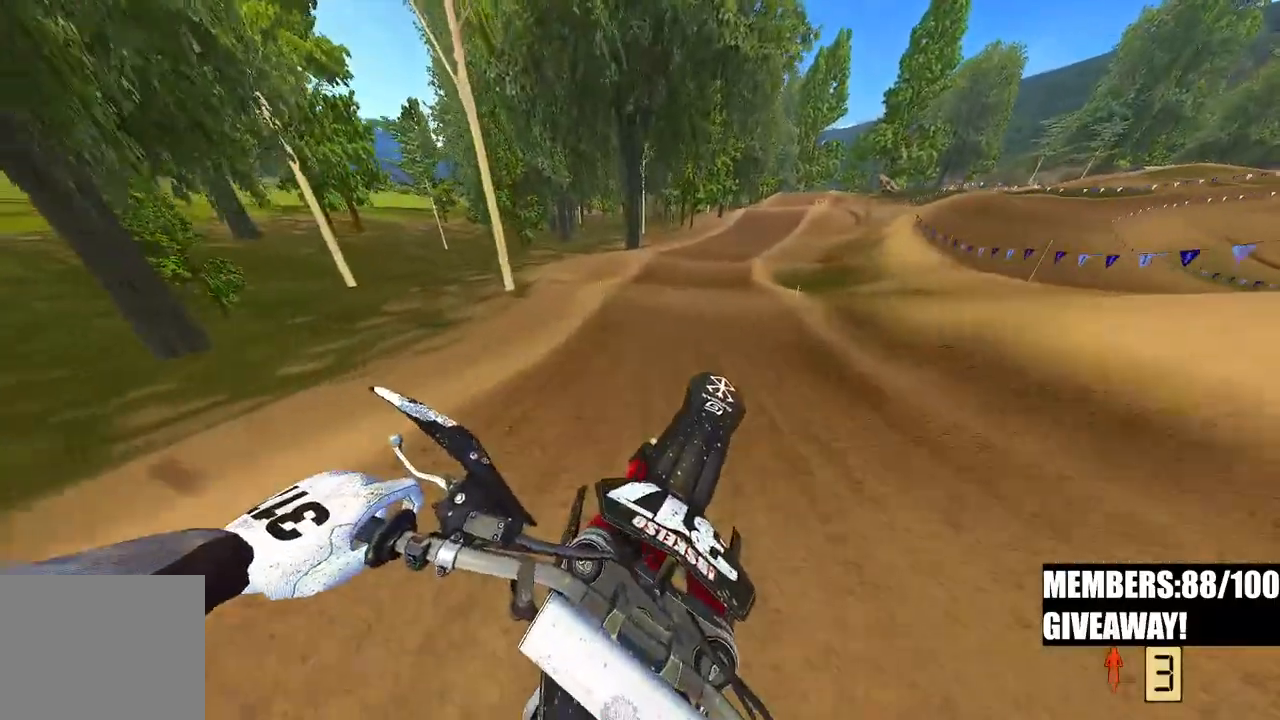
{"dt_ms": 500, "buttons": ["R2"], "left_stick": "up-right", "right_stick": "left", "events": [[183, "right_stick", "up-left"], [200, "left_stick", "center"], [333, "right_stick", "left"], [367, "left_stick", "right"], [467, "left_stick", "up-right"]]}
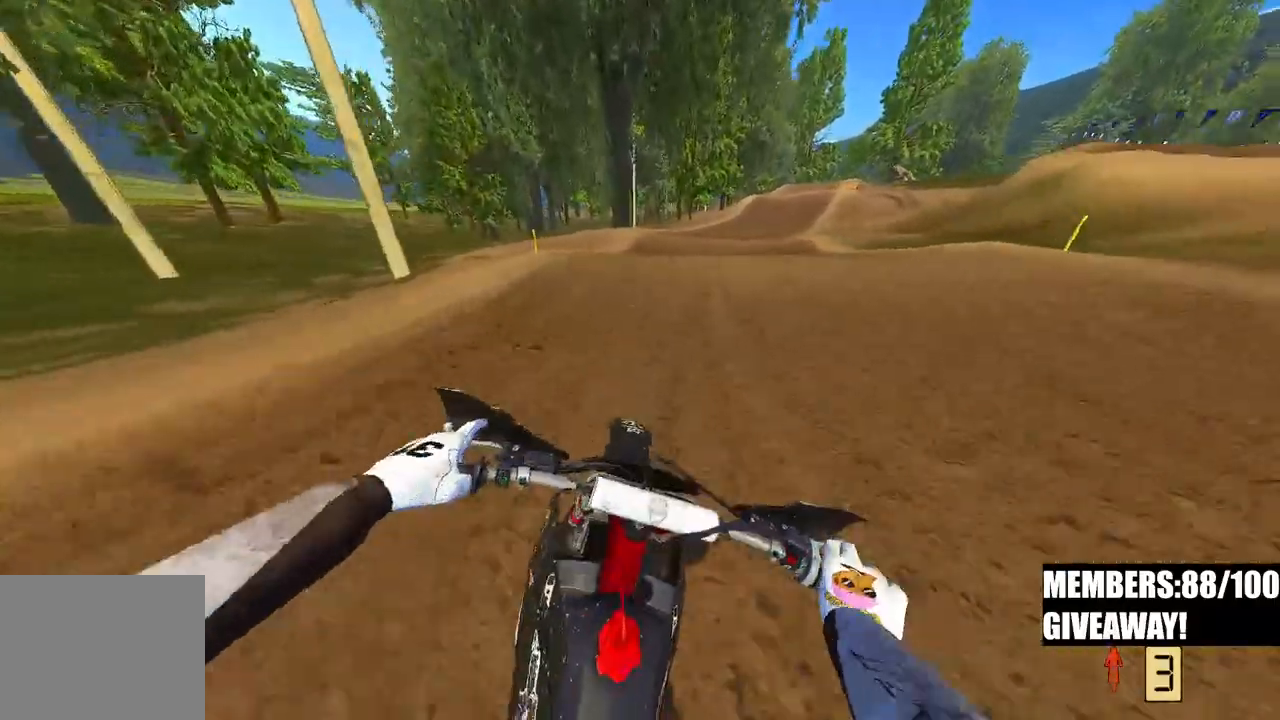
{"dt_ms": 500, "buttons": ["R2"], "left_stick": "up-right", "right_stick": "left", "events": []}
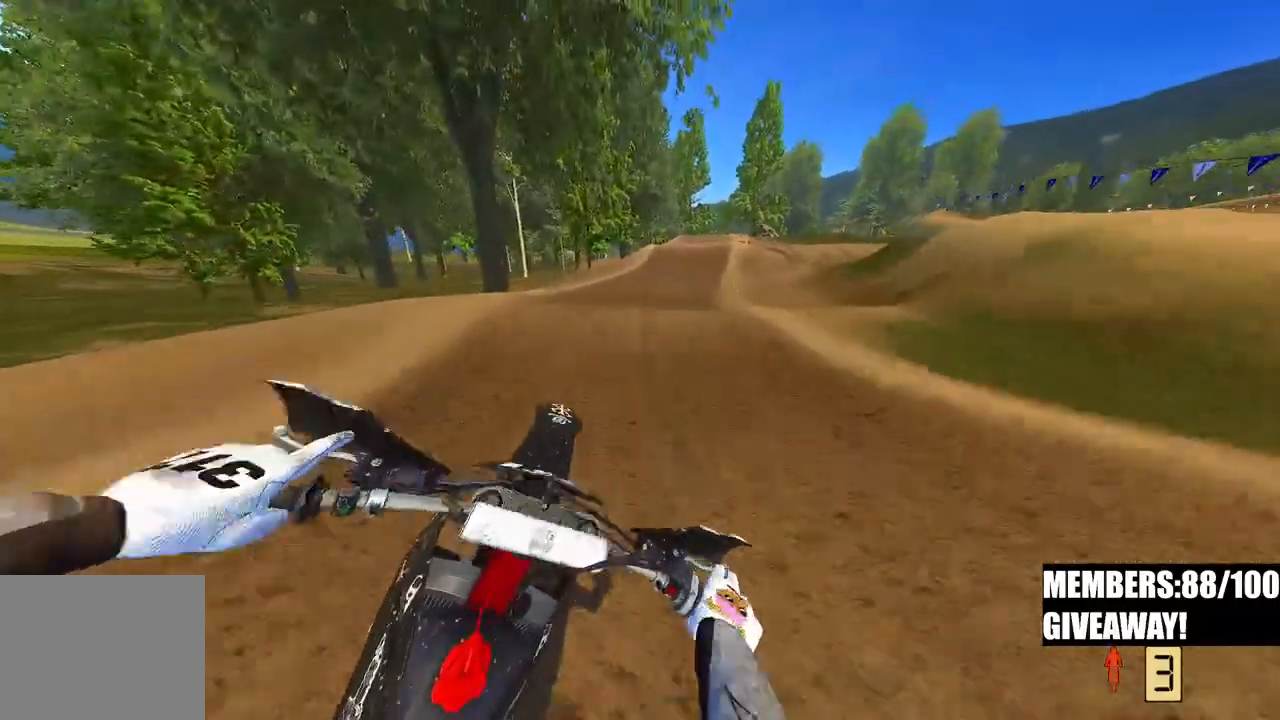
{"dt_ms": 500, "buttons": ["R2"], "left_stick": "up", "right_stick": "up-left", "events": [[83, "R2", "up"], [133, "R2", "down"], [150, "right_stick", "up-left"], [250, "left_stick", "up"]]}
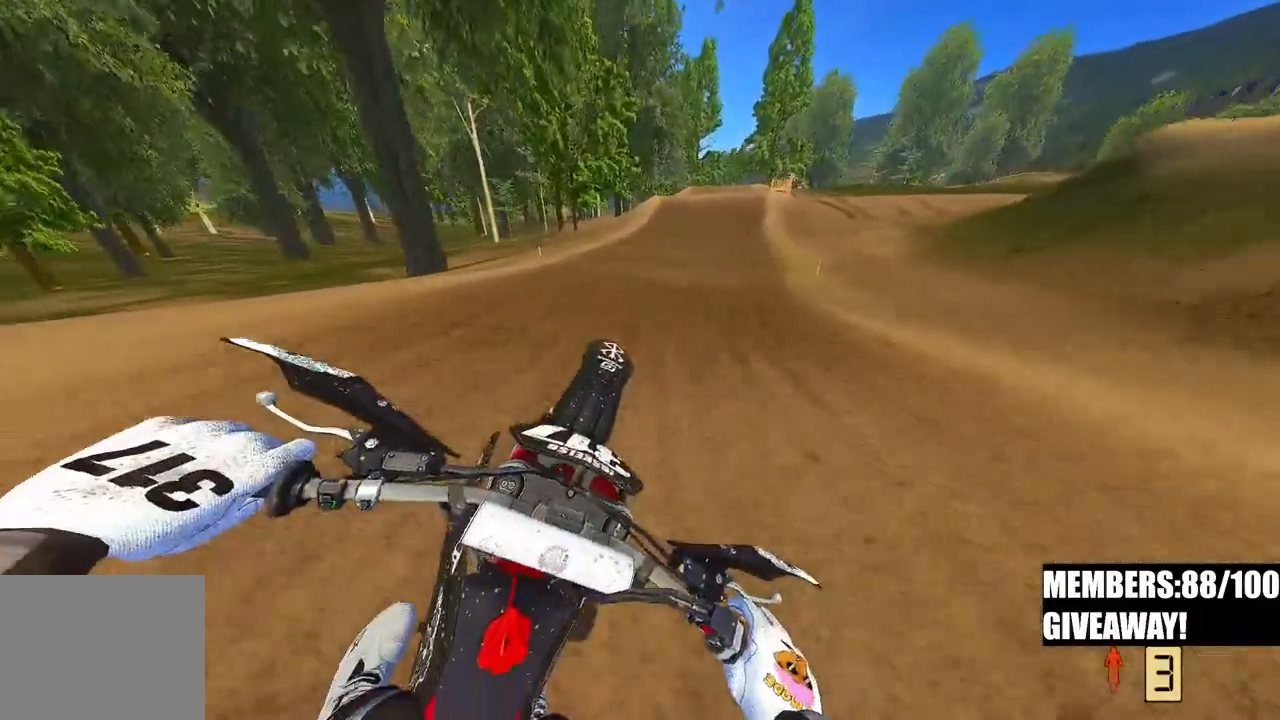
{"dt_ms": 500, "buttons": ["R2"], "left_stick": "center", "right_stick": "up-left", "events": [[67, "left_stick", "center"]]}
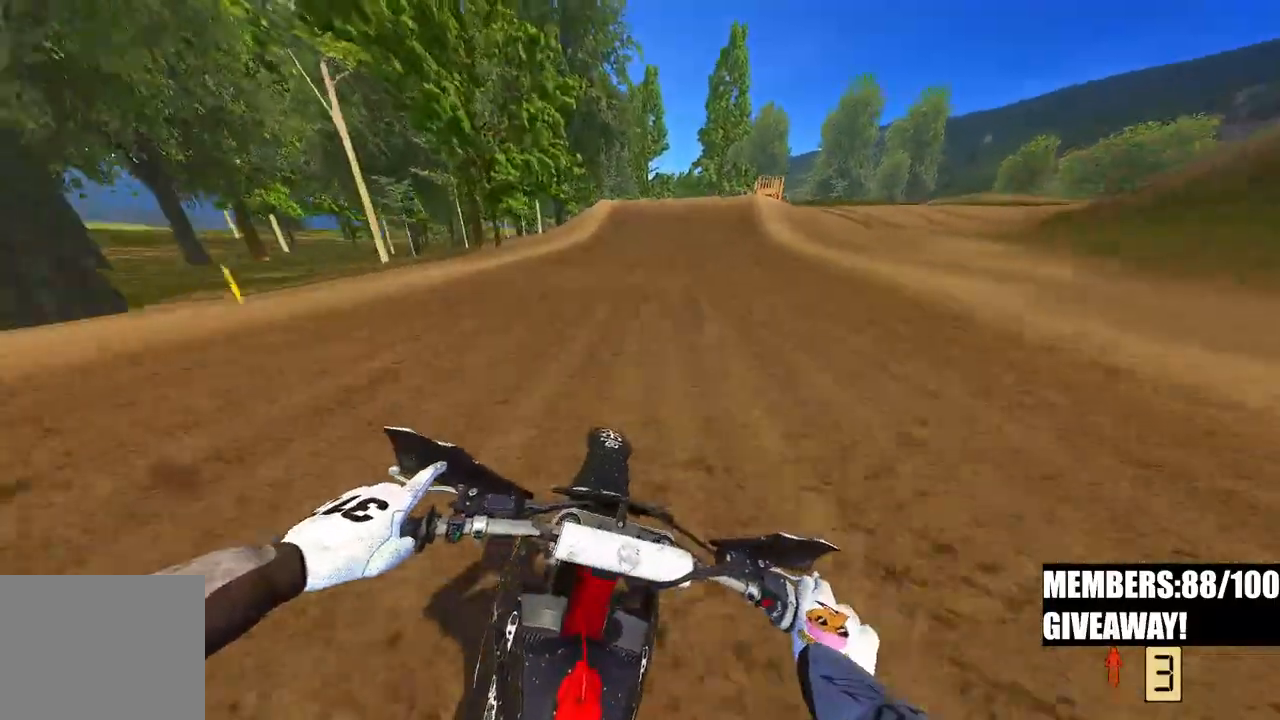
{"dt_ms": 500, "buttons": ["R2"], "left_stick": "center", "right_stick": "left", "events": [[317, "right_stick", "left"]]}
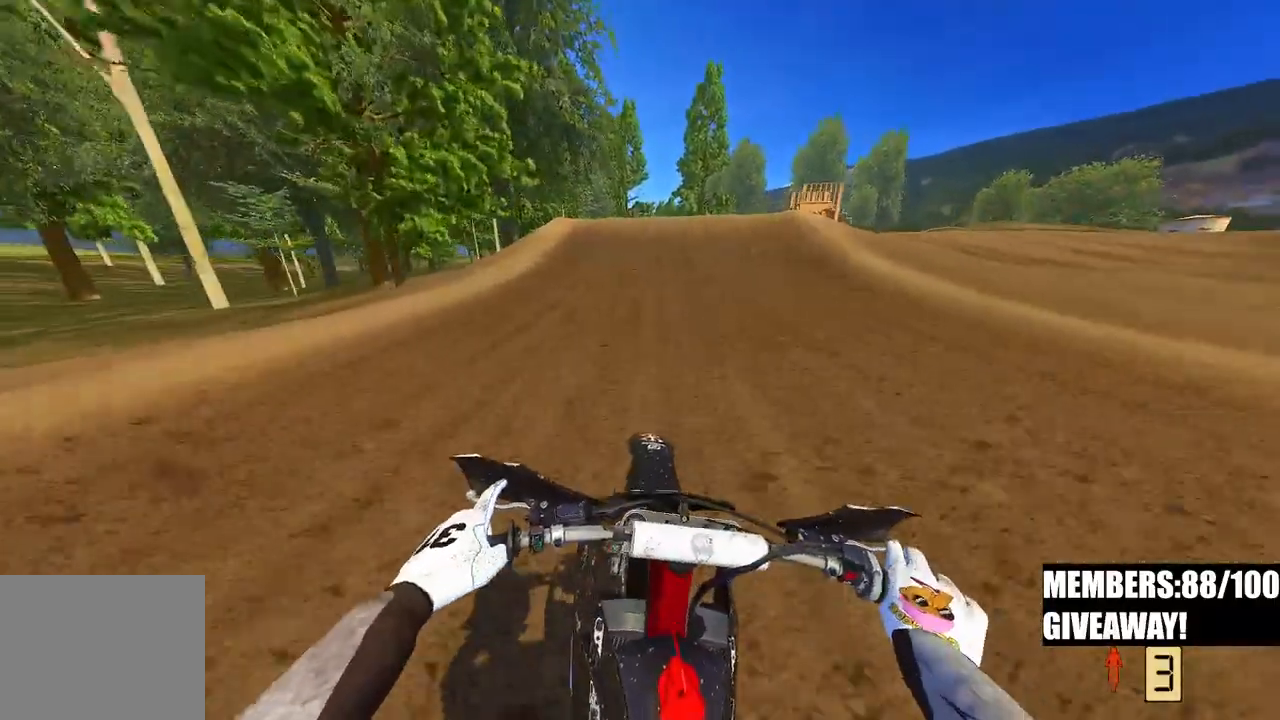
{"dt_ms": 500, "buttons": ["R2"], "left_stick": "center", "right_stick": "up-left", "events": [[383, "right_stick", "up-left"]]}
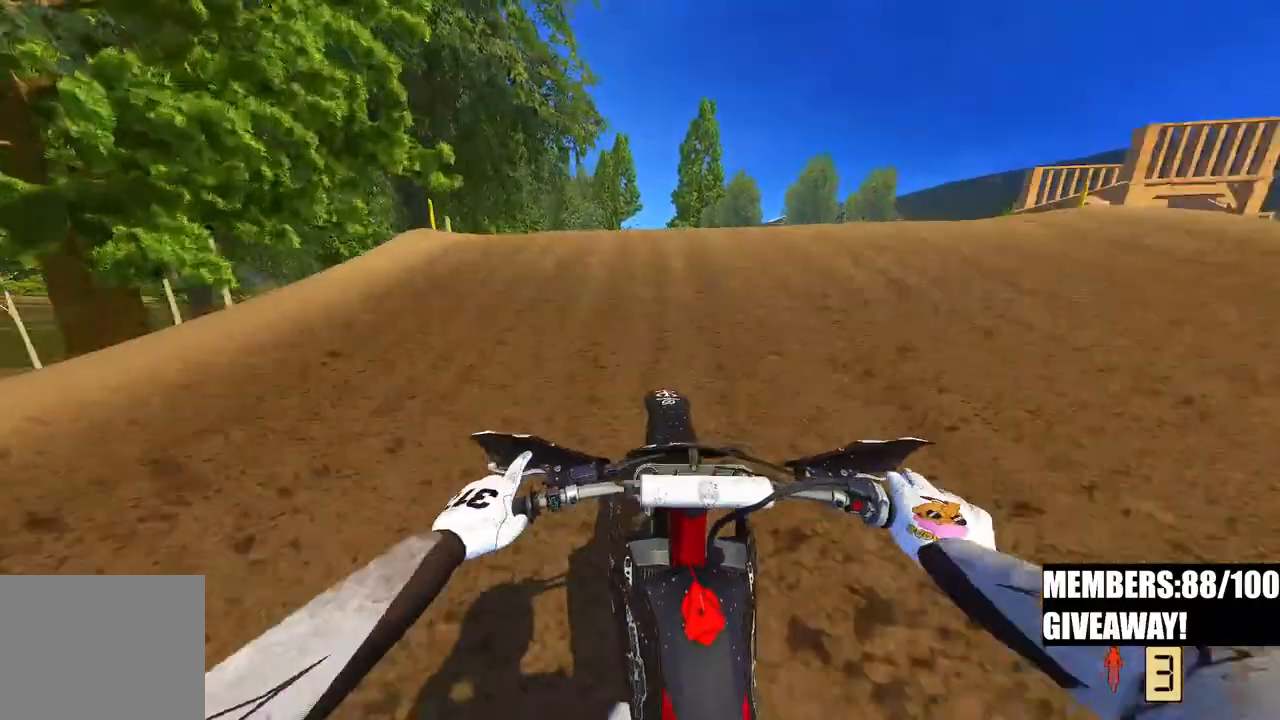
{"dt_ms": 1000, "buttons": ["R2"], "left_stick": "center", "right_stick": "down-left"}
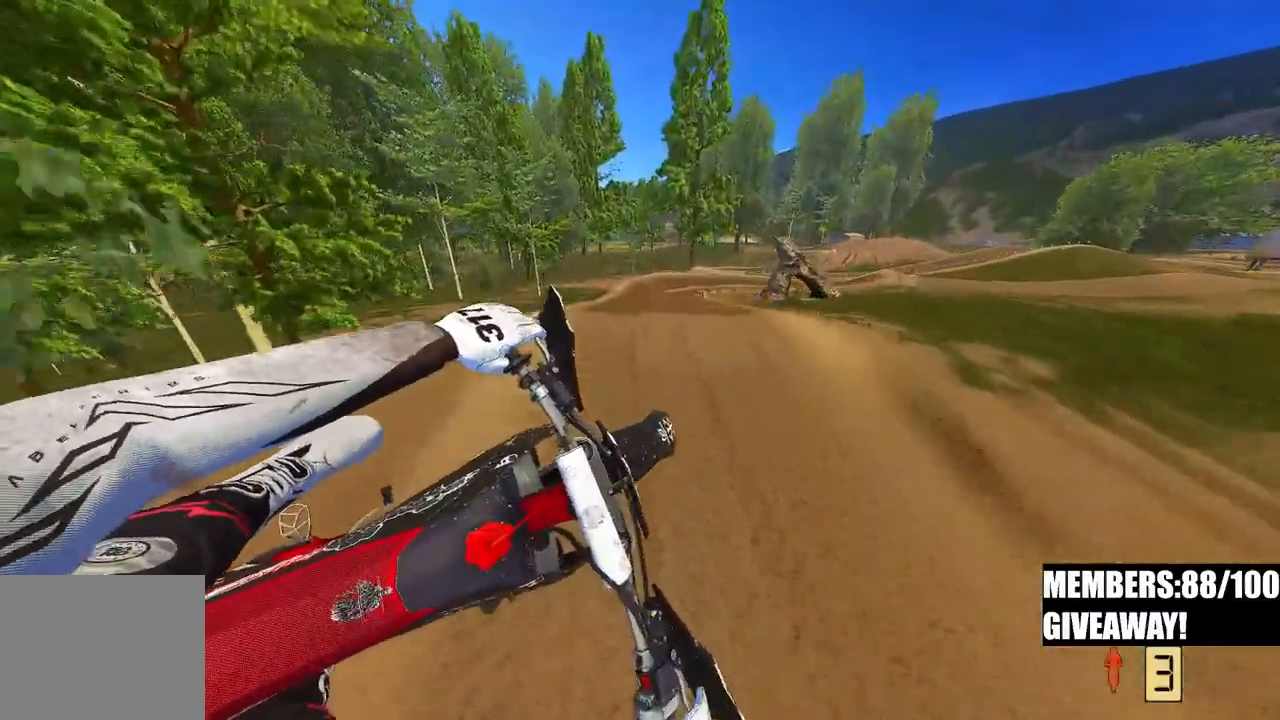
{"dt_ms": 500, "buttons": ["R2"], "left_stick": "right", "right_stick": "down-left", "events": [[300, "left_stick", "right"]]}
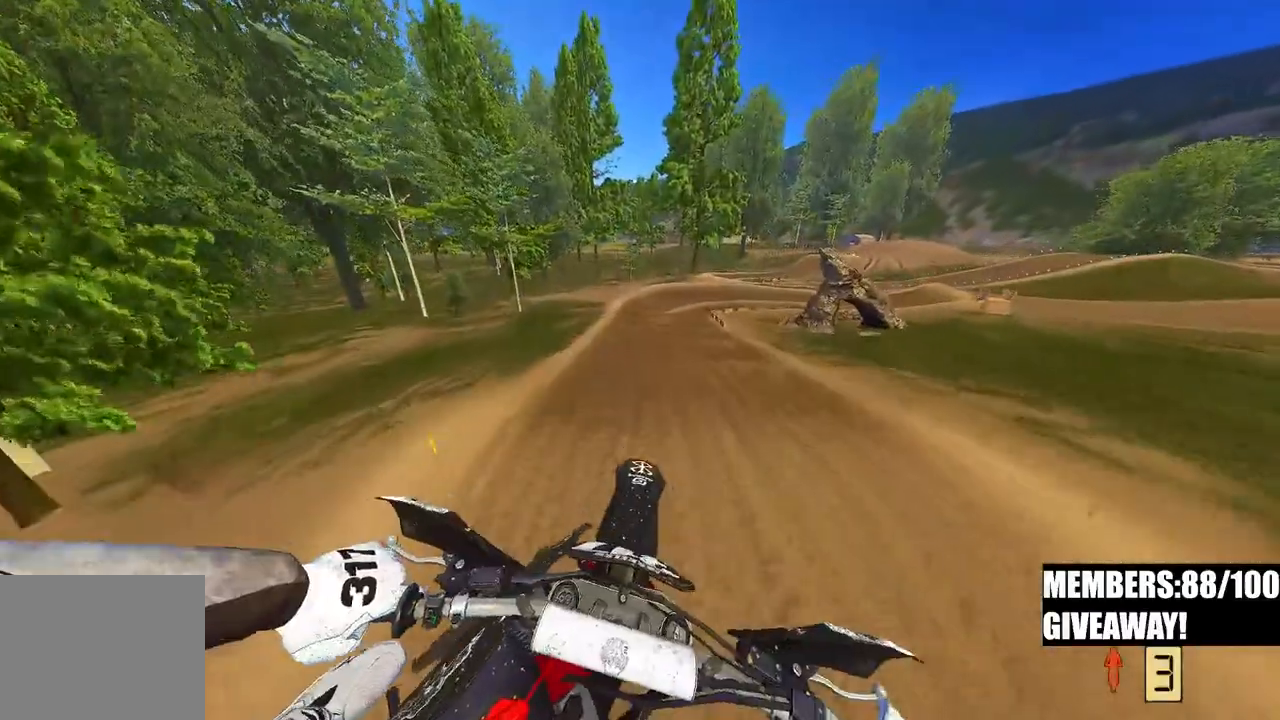
{"dt_ms": 500, "buttons": ["R2"], "left_stick": "left", "right_stick": "up-left", "events": [[117, "left_stick", "center"], [167, "right_stick", "left"], [250, "left_stick", "left"], [300, "right_stick", "up-left"]]}
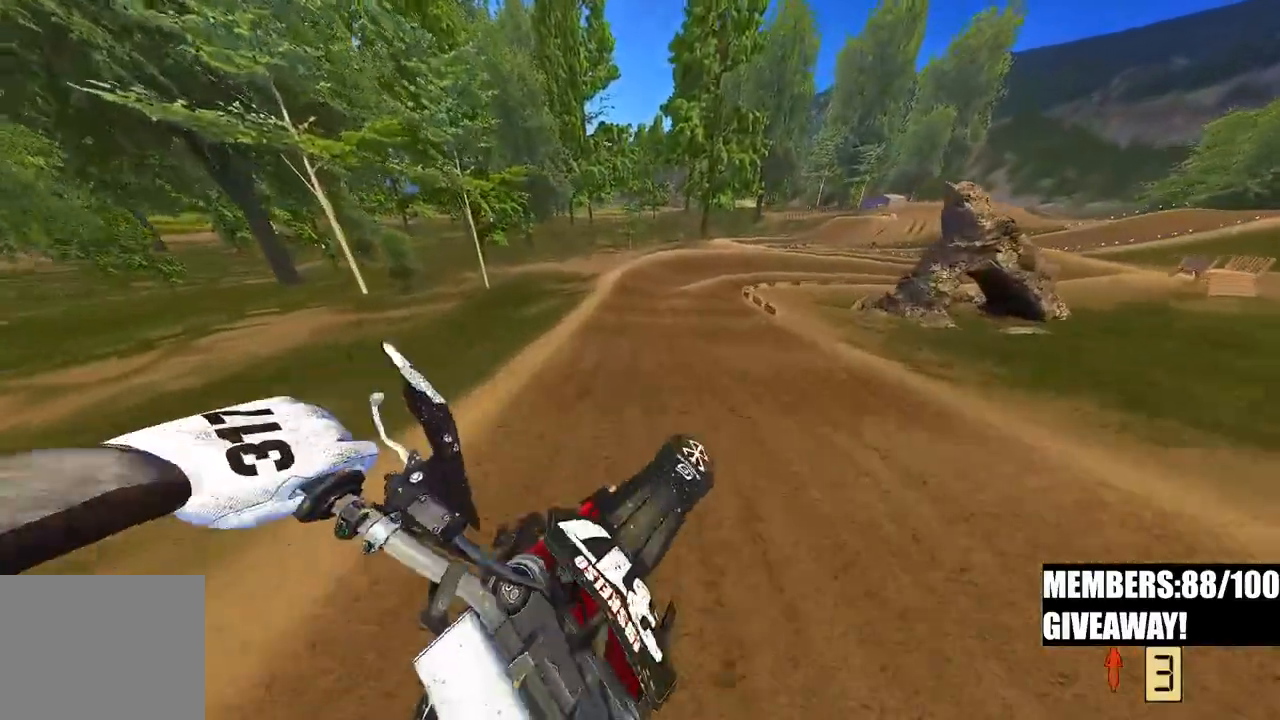
{"dt_ms": 500, "buttons": ["R2"], "left_stick": "up", "right_stick": "up", "events": [[33, "left_stick", "up"], [100, "right_stick", "up"]]}
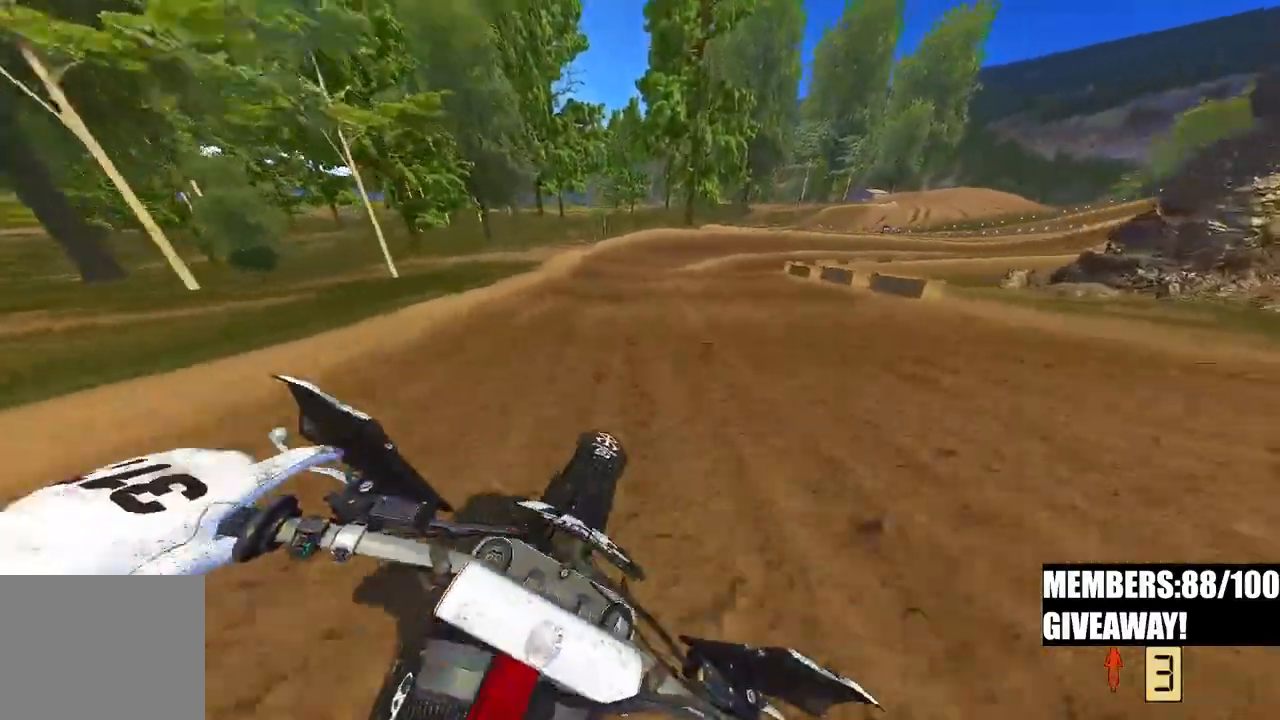
{"dt_ms": 500, "buttons": [], "left_stick": "up-right", "right_stick": "down-left", "events": [[33, "right_stick", "up-left"], [183, "right_stick", "down-left"], [200, "left_stick", "up-right"], [350, "R2", "up"]]}
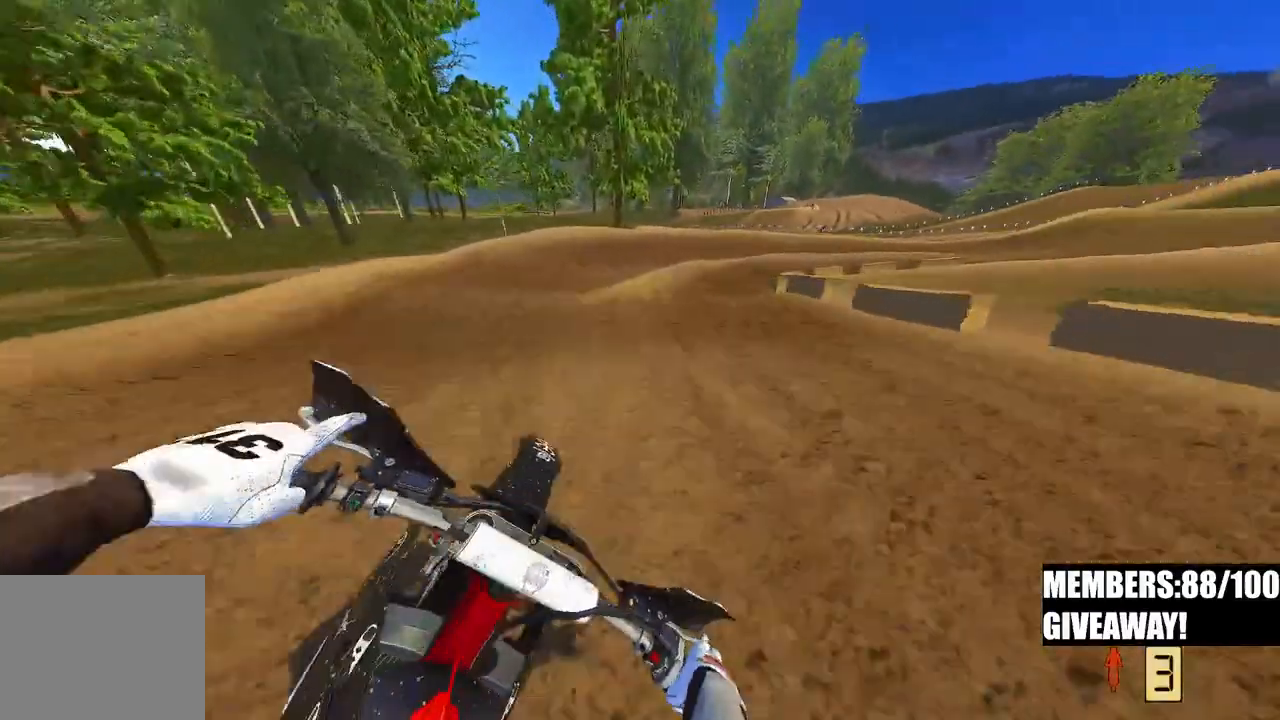
{"dt_ms": 500, "buttons": ["R2"], "left_stick": "up-right", "right_stick": "down-left", "events": [[17, "R3", "down"], [83, "R2", "down"], [100, "R3", "up"]]}
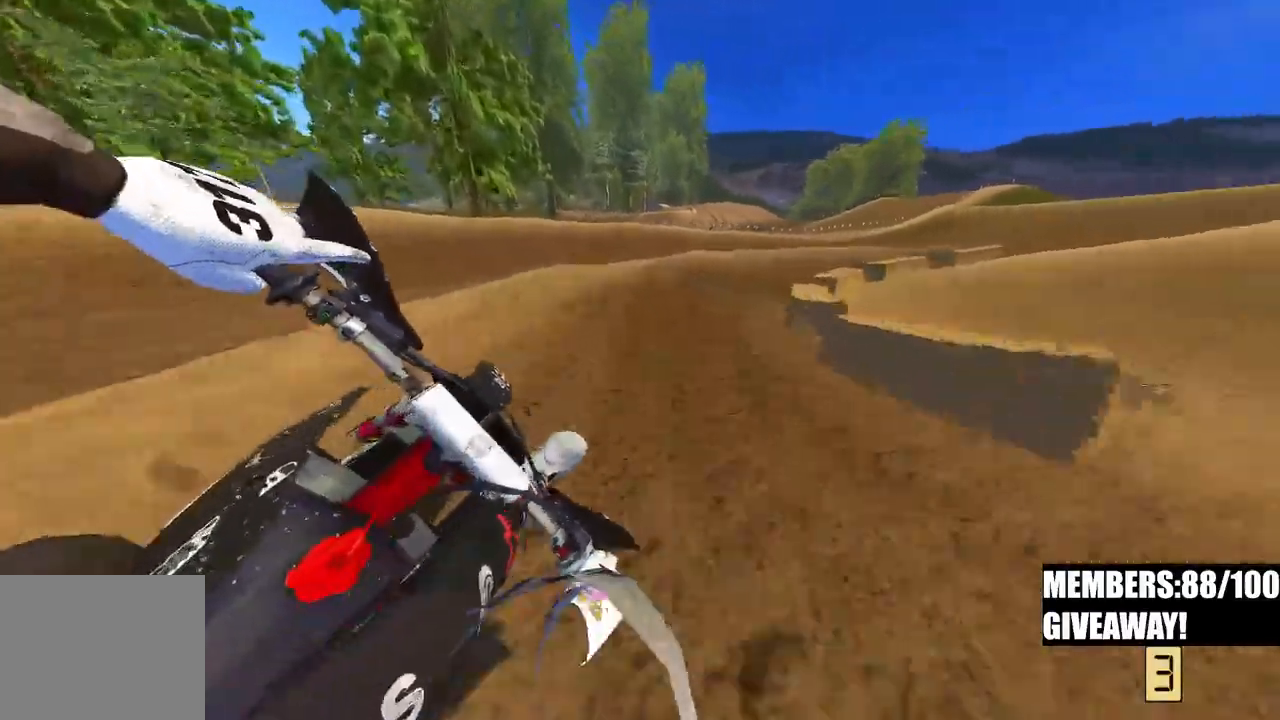
{"dt_ms": 500, "buttons": ["R2"], "left_stick": "up-right", "right_stick": "left", "events": [[50, "right_stick", "left"]]}
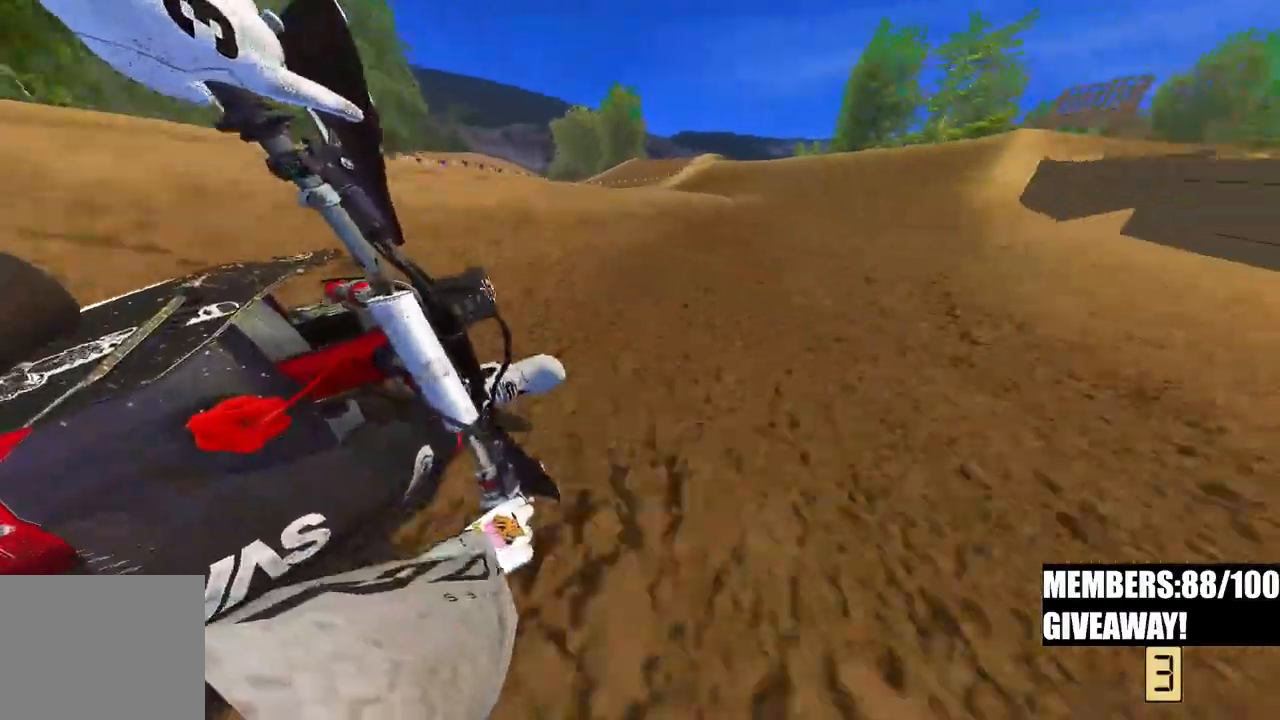
{"dt_ms": 1000, "buttons": ["R2", "R3"], "left_stick": "up-right", "right_stick": "up-left"}
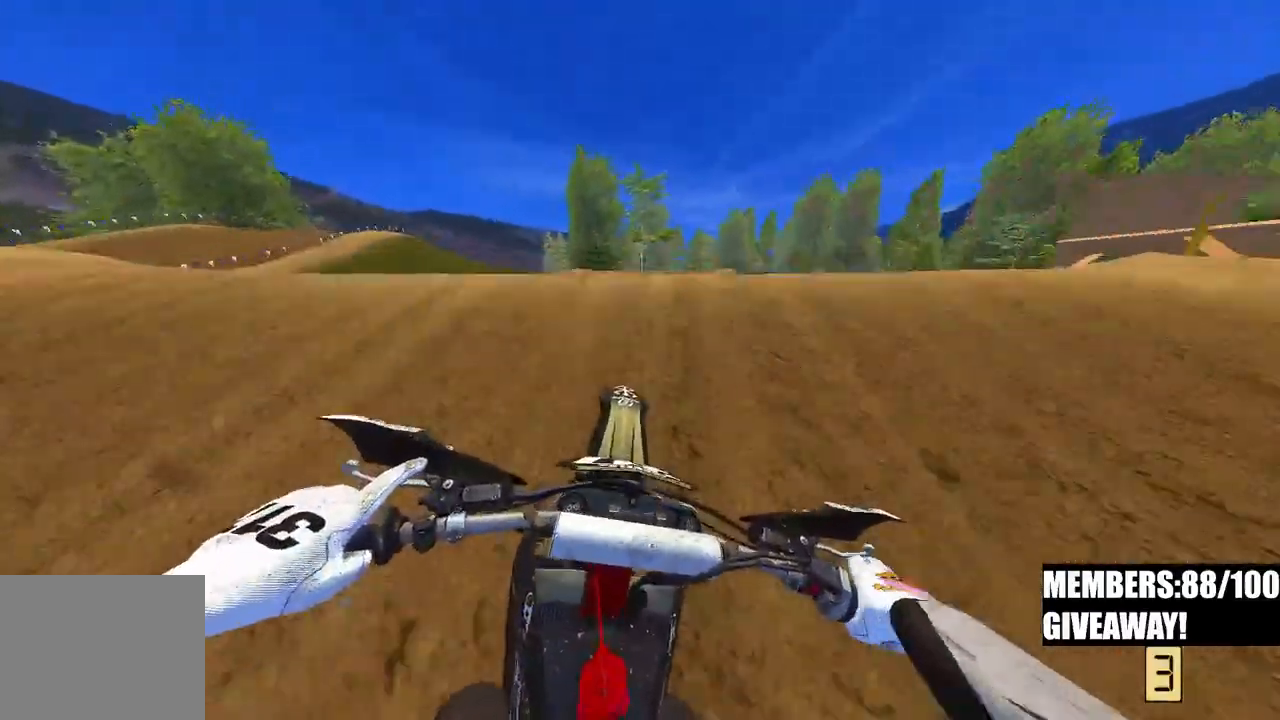
{"dt_ms": 500, "buttons": ["R2", "R3"], "left_stick": "down-left", "right_stick": "up-left", "events": [[17, "R2", "up"], [17, "R3", "up"], [17, "right_stick", "down-left"], [233, "left_stick", "center"], [317, "R2", "down"], [333, "right_stick", "up-left"], [383, "left_stick", "left"], [483, "left_stick", "down-left"], [500, "R3", "down"]]}
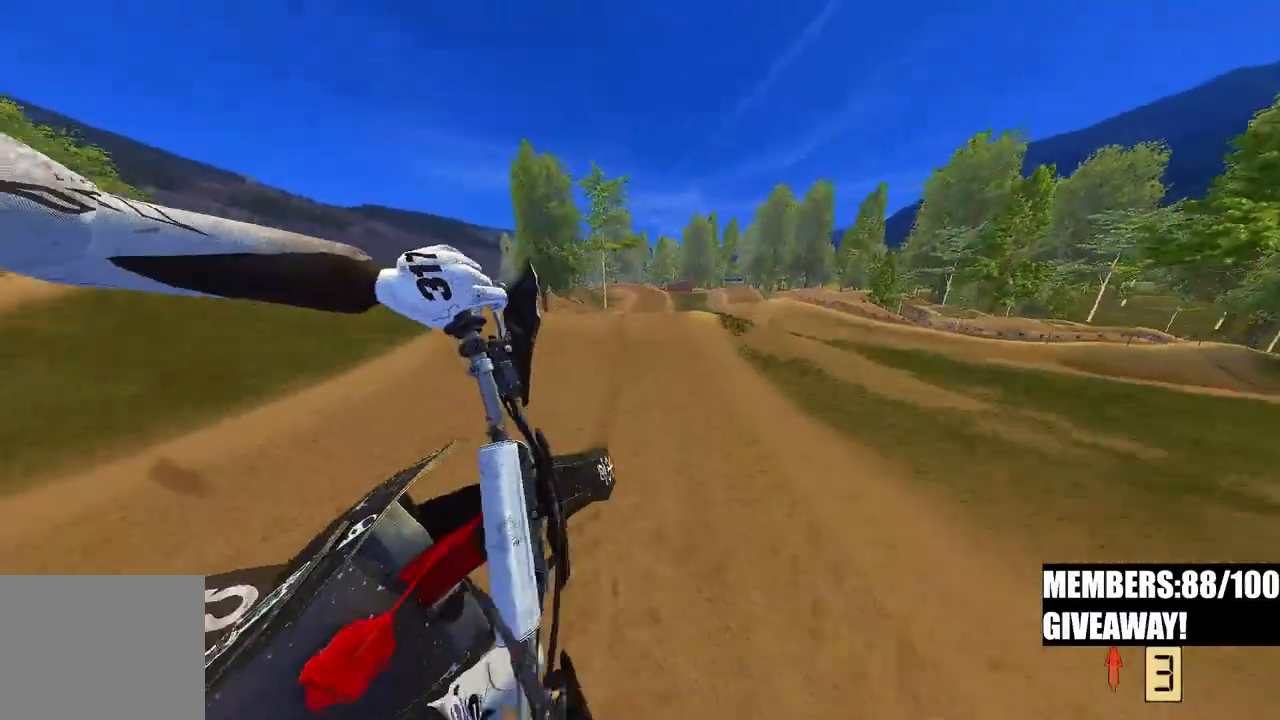
{"dt_ms": 500, "buttons": ["R2"], "left_stick": "center", "right_stick": "up-left", "events": [[100, "R3", "up"], [333, "left_stick", "center"]]}
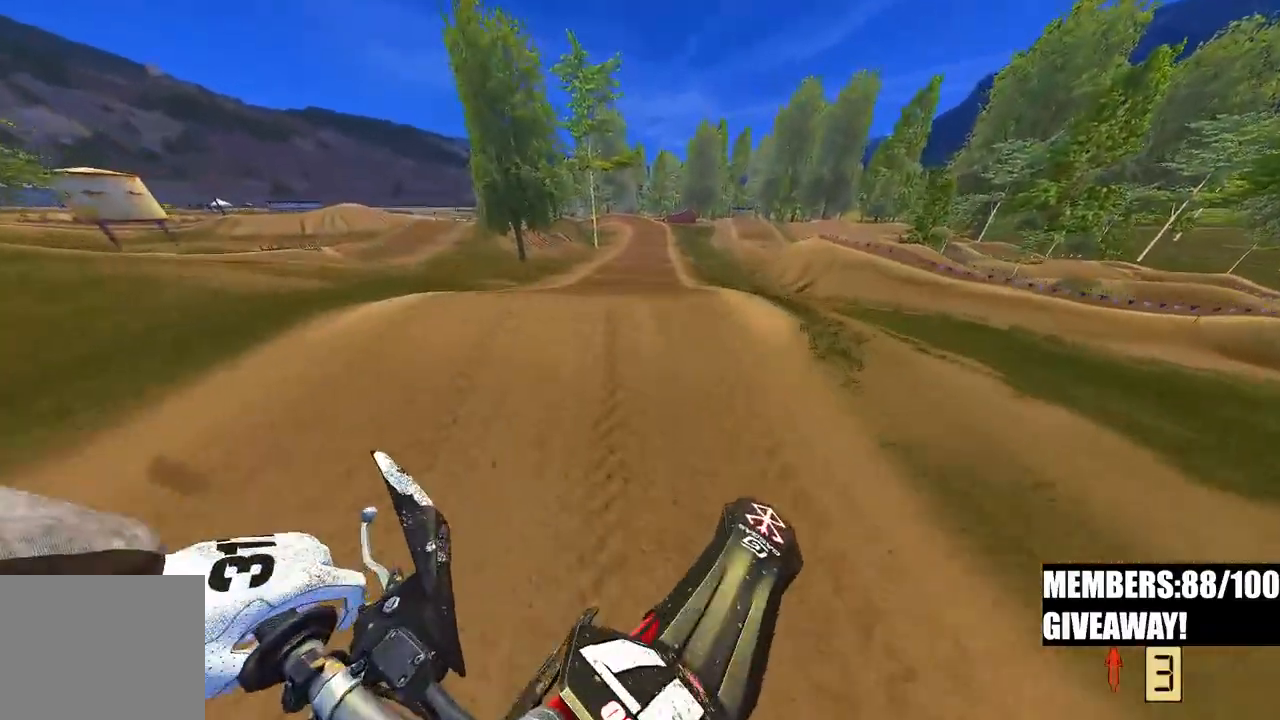
{"dt_ms": 500, "buttons": ["R2"], "left_stick": "up-right", "right_stick": "left", "events": [[300, "left_stick", "up-right"], [483, "right_stick", "left"]]}
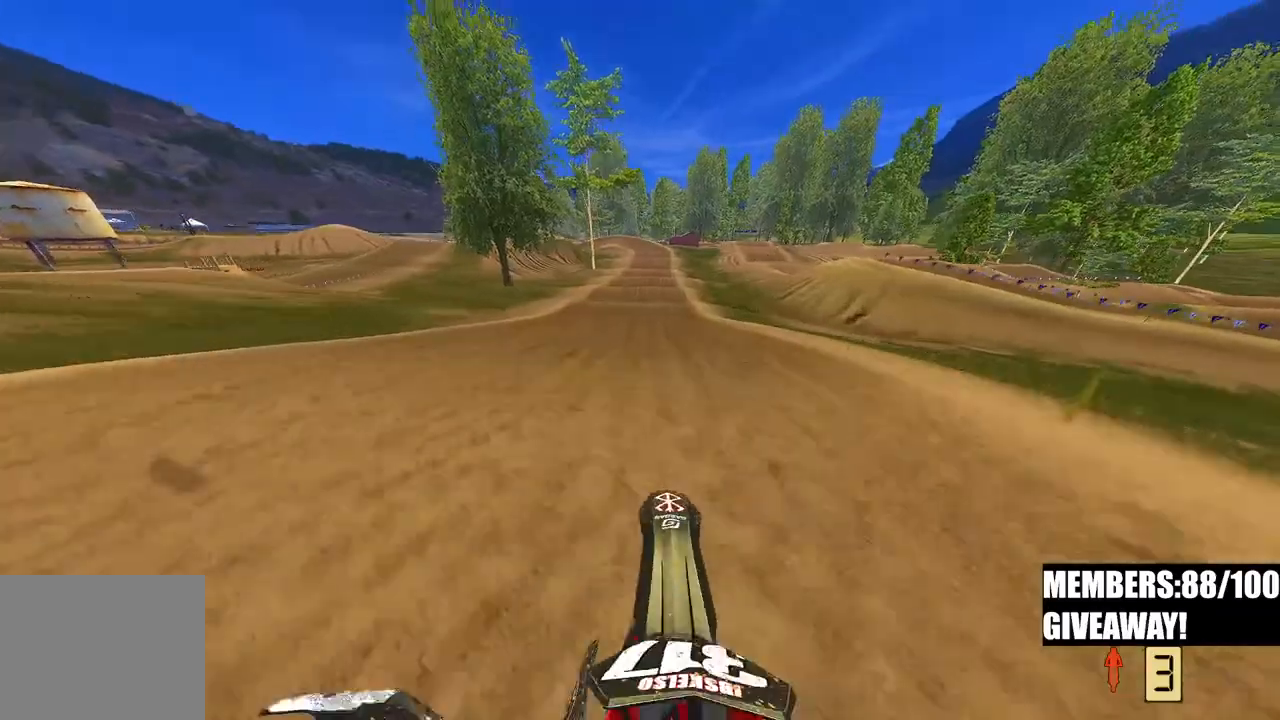
{"dt_ms": 500, "buttons": ["R2"], "left_stick": "up", "right_stick": "up-left", "events": [[17, "right_stick", "down-left"], [150, "right_stick", "up-left"], [483, "left_stick", "up"]]}